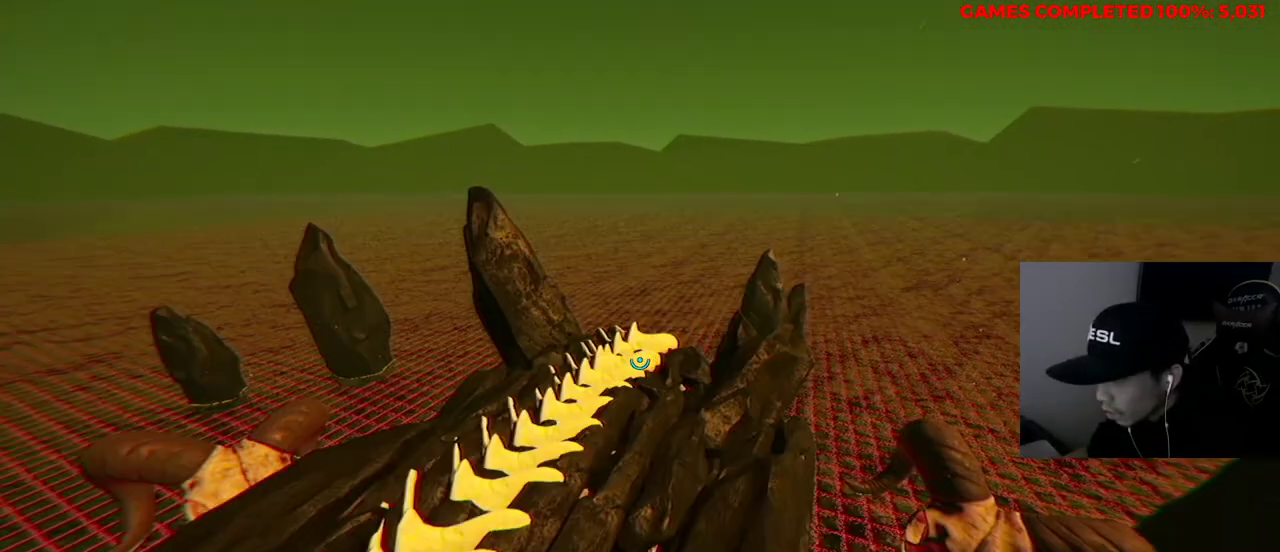
Gameplay with keyboard and mouse; each line is a JSON object with the keys and mouse buttons held at the frame after it. "events" lists presses ("down") and releases ("up") of "1", "2", "3", "4", "5", "a", "alt", "c", "ctrl", "d", "e", "f", "q", "r", "s", "shift", "space", "tab", "v", "w", "x", "z", "mouse_left", "mouse_middle", "mouse_right", "mouse_wheel_up" and "mouse_wheel_down" between this image and that frame as [ms after this image, input, new state], when the widget could be followed in between. "mouse_left", "mouse_middle", "mouse_right", "mouse_wheel_up", "mouse_wheel_down" = the "left", "middle", "right", "wheel_up", "wheel_down" buttons of the "mouse" list. No other keys are recorded. Not read: mouse_move.
{"keys": [], "mouse": [], "events": [[483, "s", "up"]]}
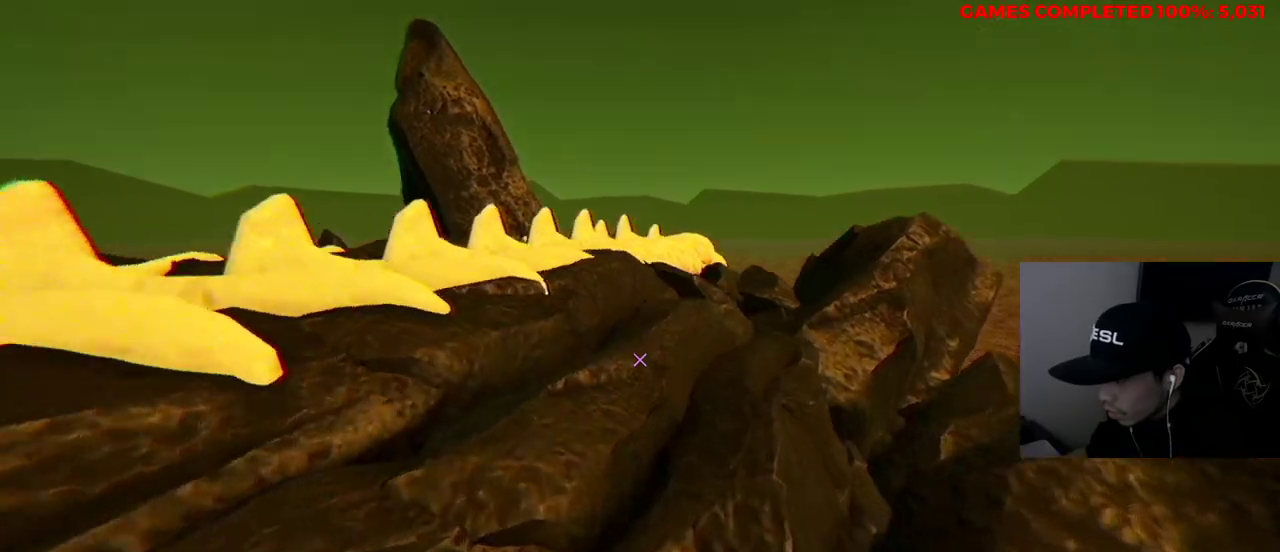
{"keys": ["w"], "mouse": ["left"], "events": [[217, "w", "down"], [250, "mouse_left", "down"]]}
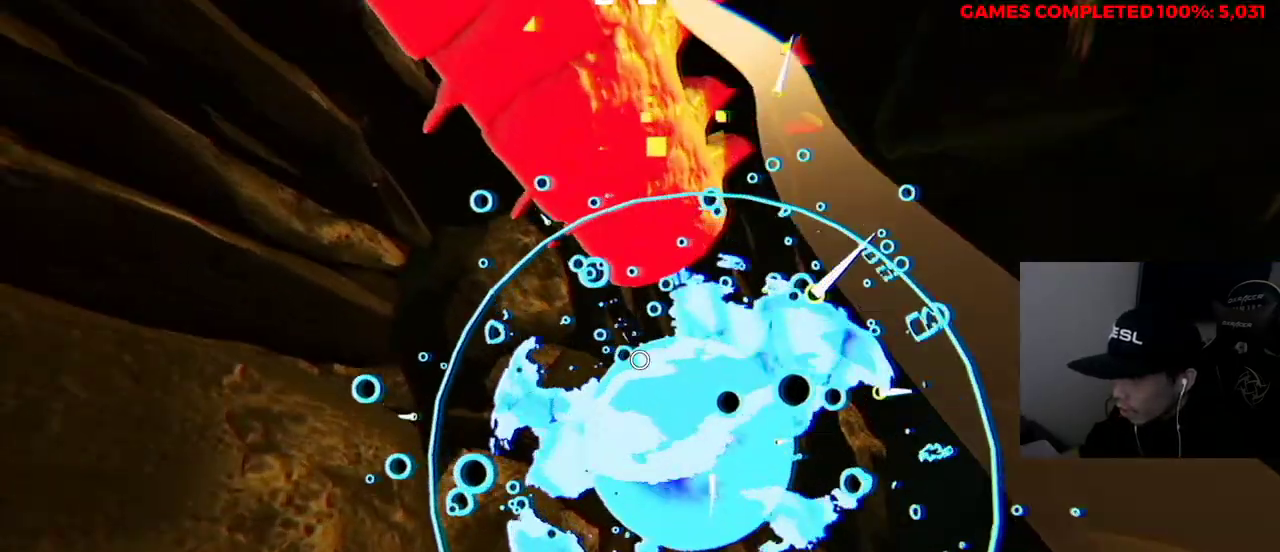
{"keys": [], "mouse": [], "events": [[267, "mouse_left", "up"], [300, "w", "up"]]}
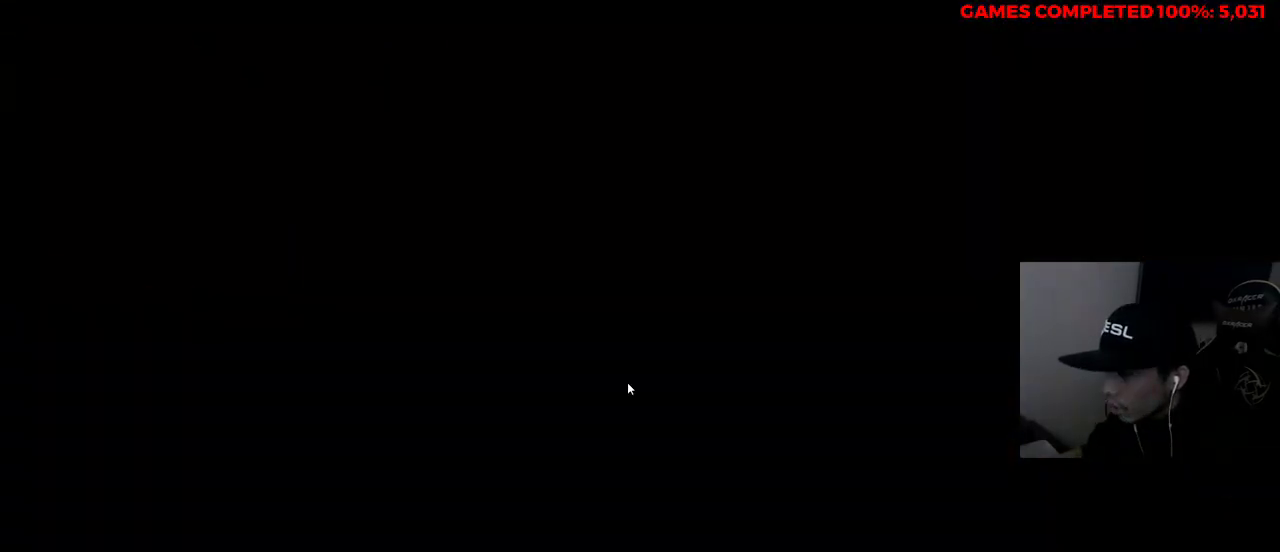
{"keys": [], "mouse": [], "events": []}
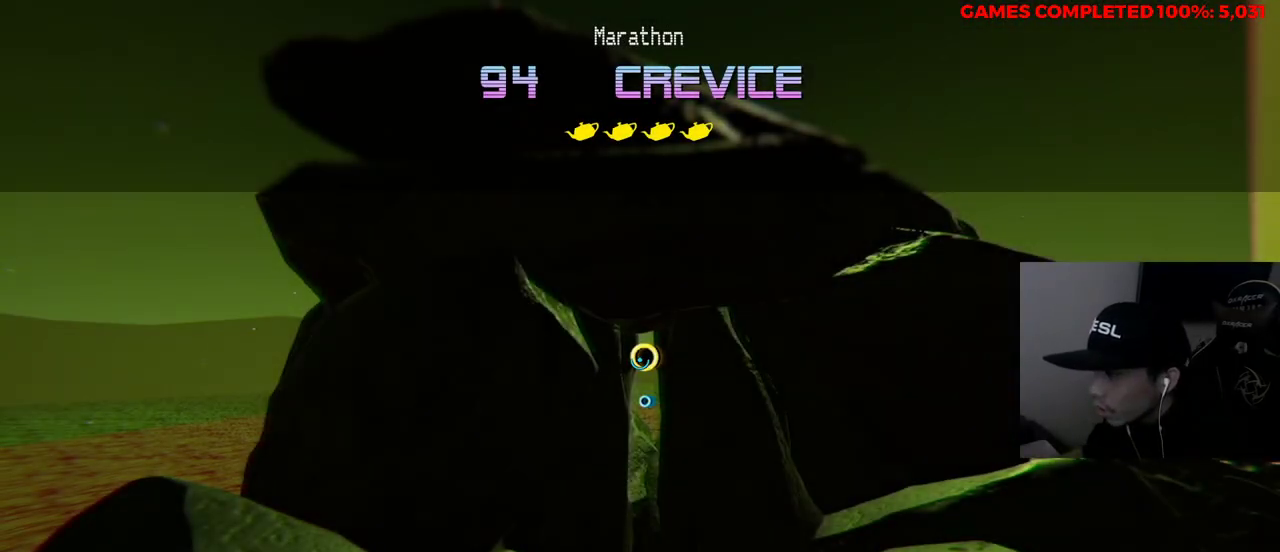
{"keys": ["w"], "mouse": ["left"], "events": [[133, "mouse_left", "down"], [133, "w", "down"]]}
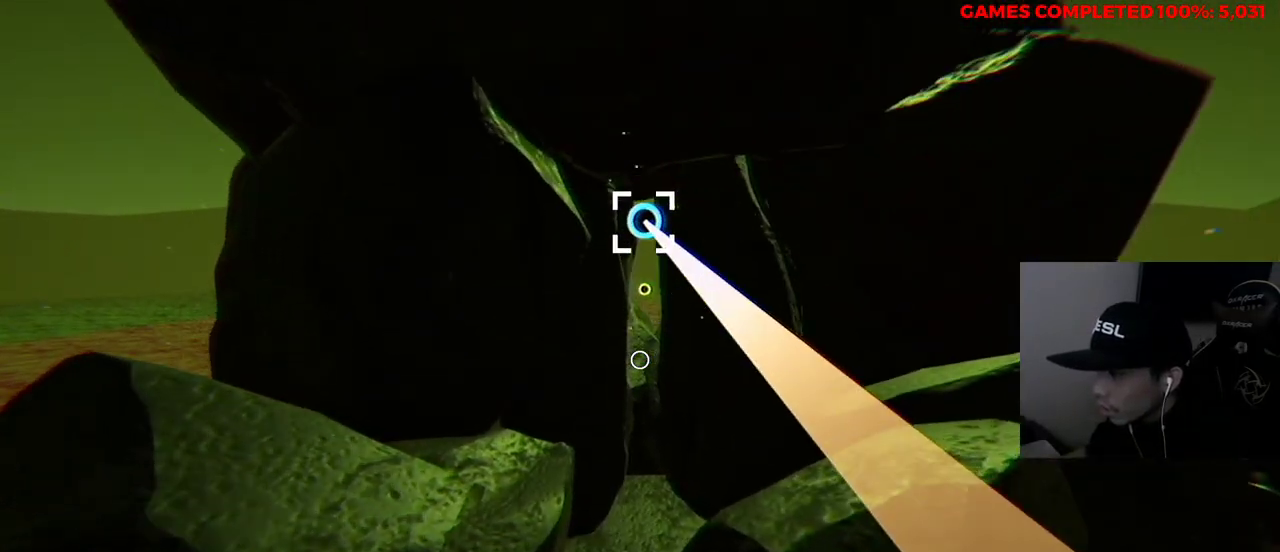
{"keys": ["w"], "mouse": ["left"], "events": []}
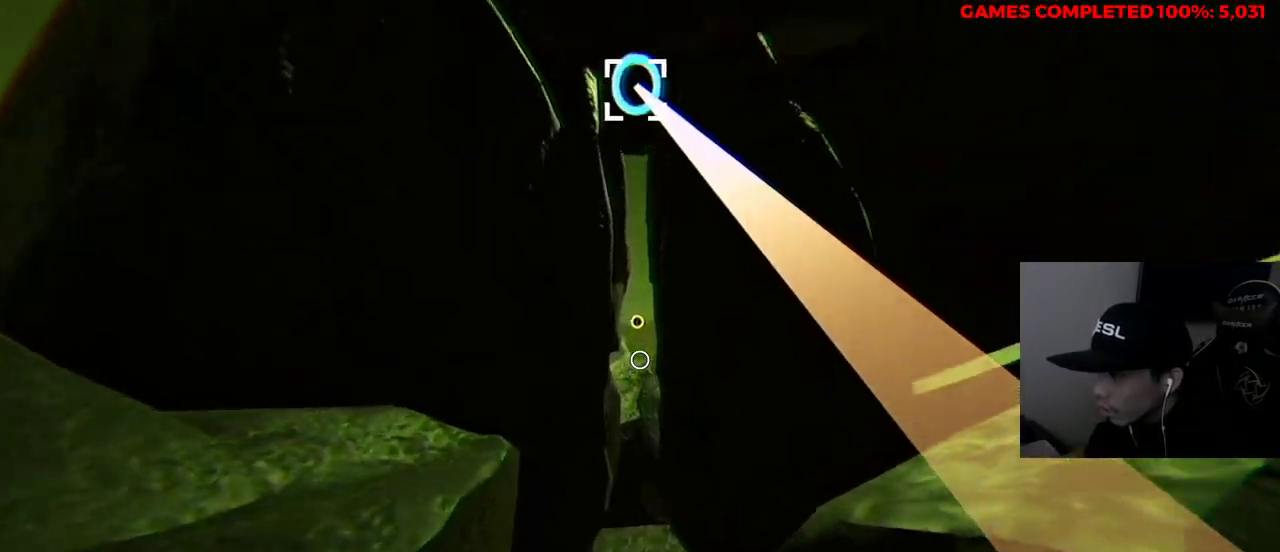
{"keys": ["w"], "mouse": ["left"], "events": []}
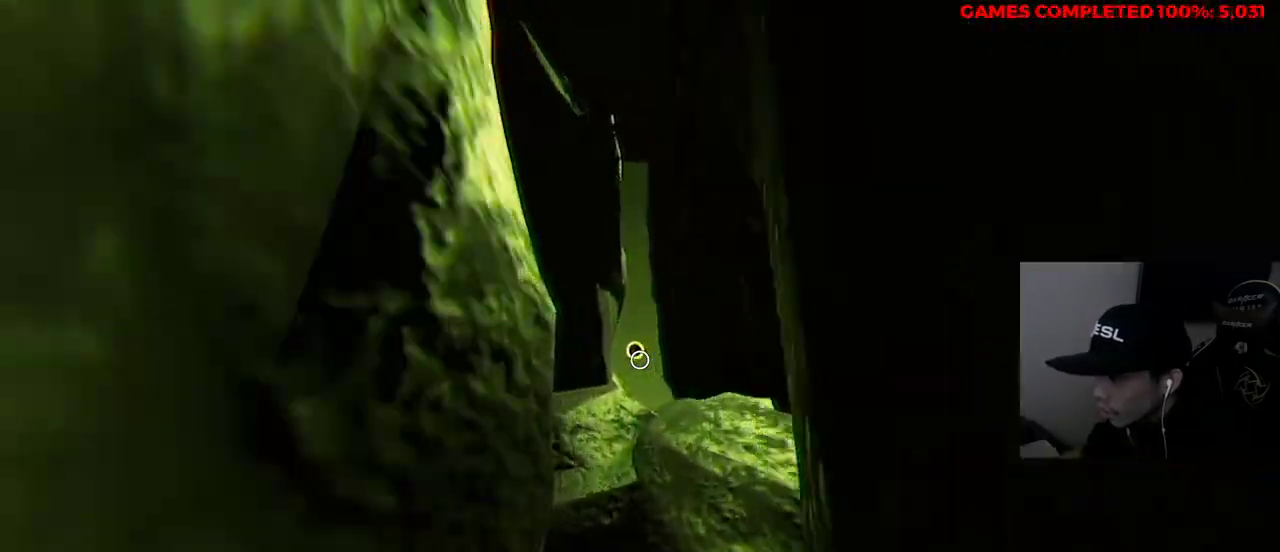
{"keys": [], "mouse": [], "events": [[100, "mouse_left", "up"], [333, "w", "up"]]}
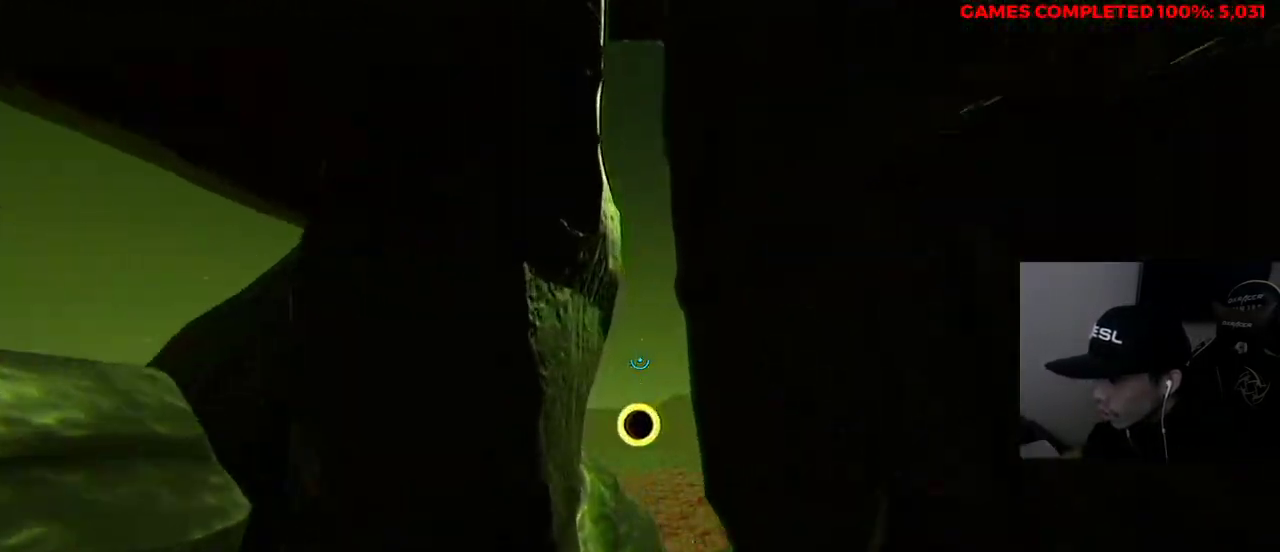
{"keys": ["d"], "mouse": [], "events": [[383, "d", "down"]]}
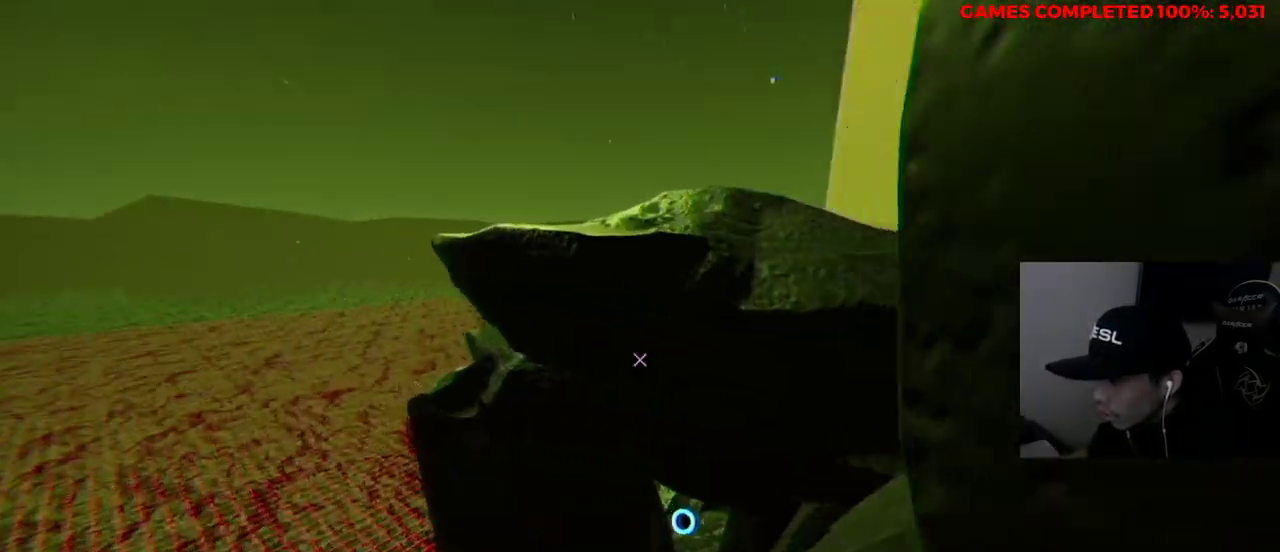
{"keys": [], "mouse": [], "events": [[450, "d", "up"]]}
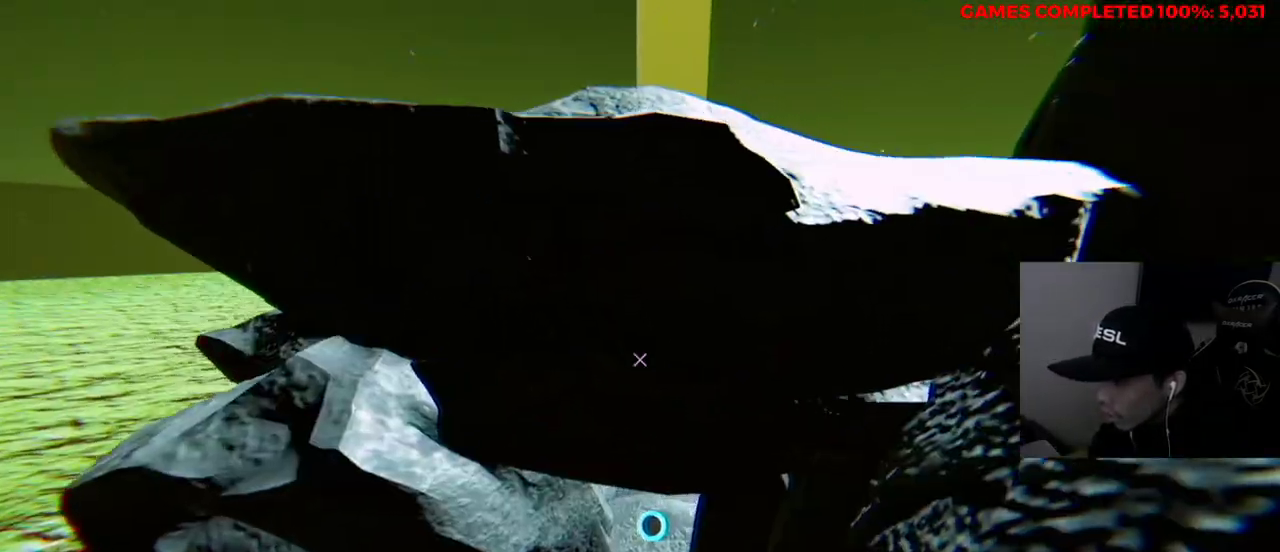
{"keys": ["a", "w"], "mouse": [], "events": [[400, "a", "down"], [400, "w", "down"]]}
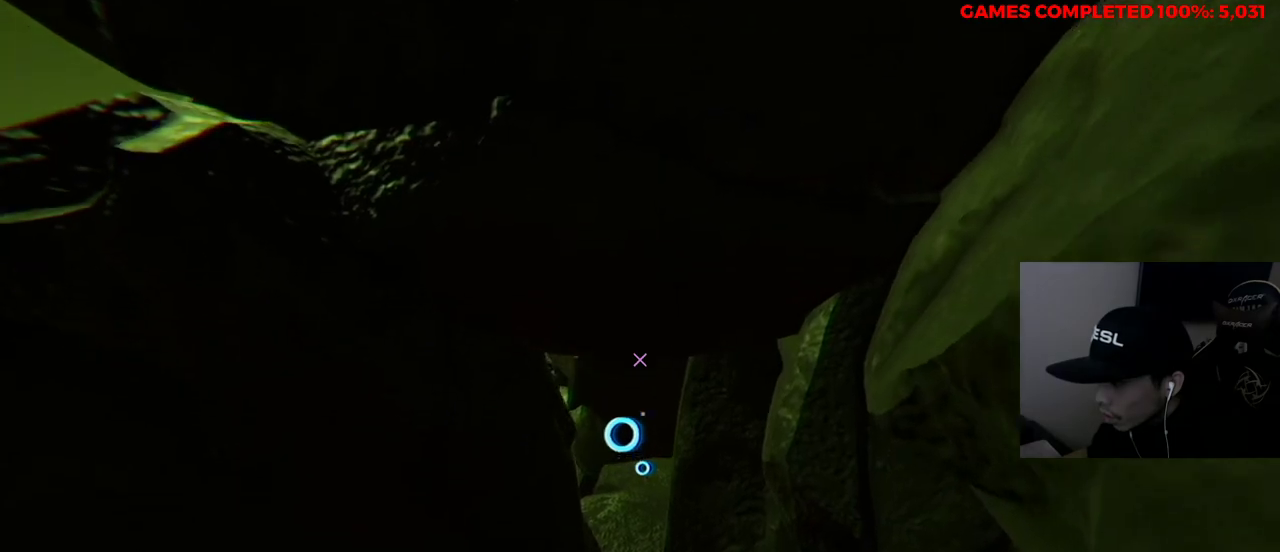
{"keys": [], "mouse": ["left"], "events": [[83, "a", "up"], [183, "mouse_left", "down"], [233, "w", "up"]]}
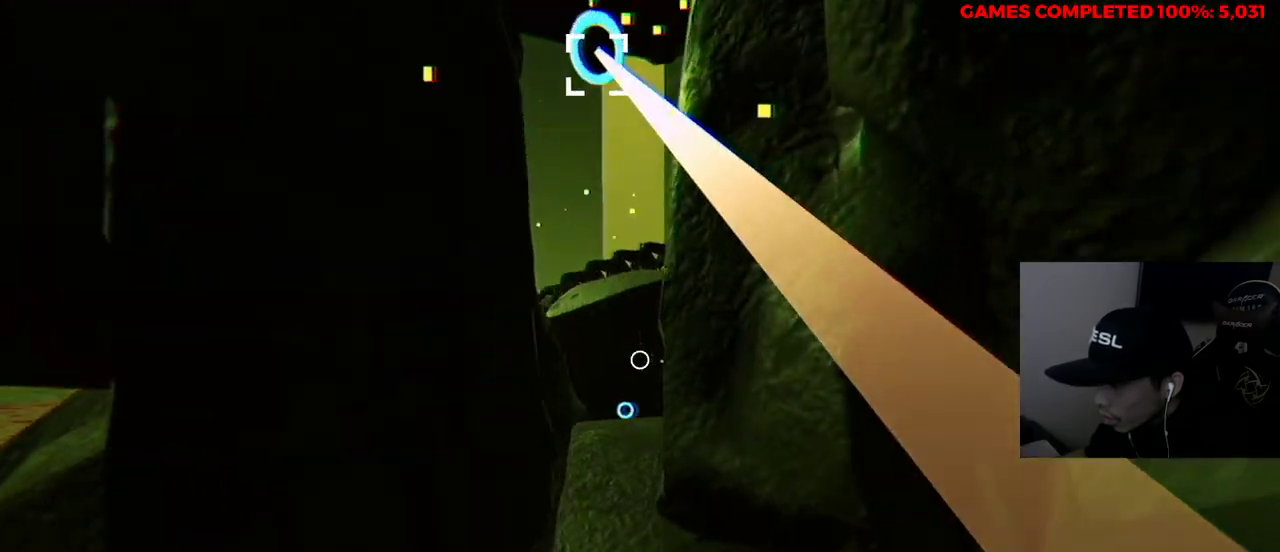
{"keys": [], "mouse": [], "events": [[317, "mouse_left", "up"]]}
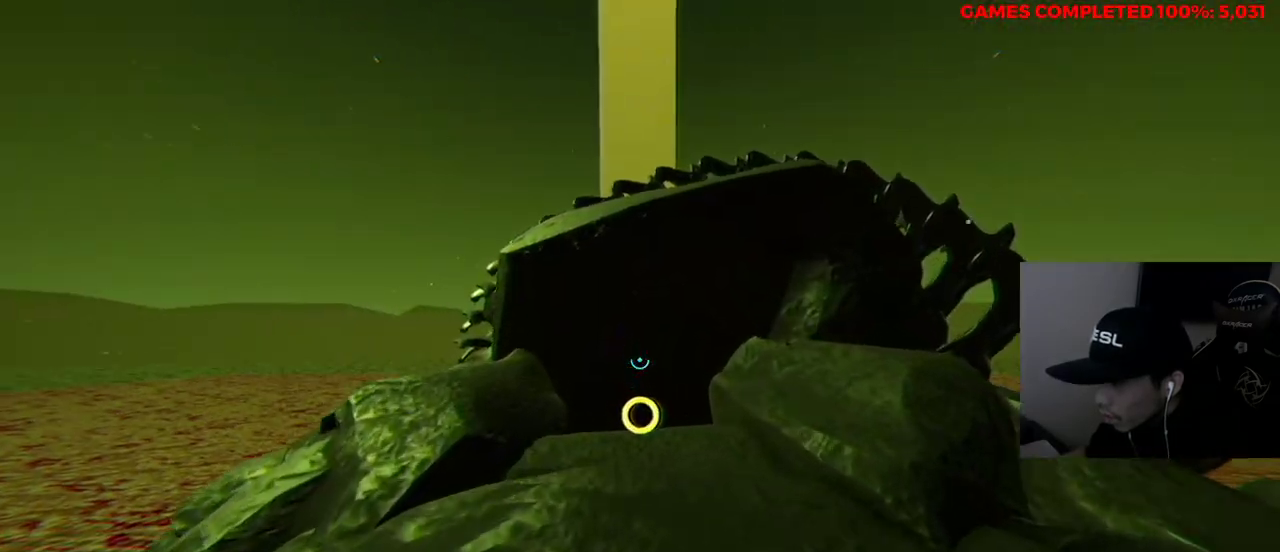
{"keys": ["s"], "mouse": [], "events": [[233, "s", "down"]]}
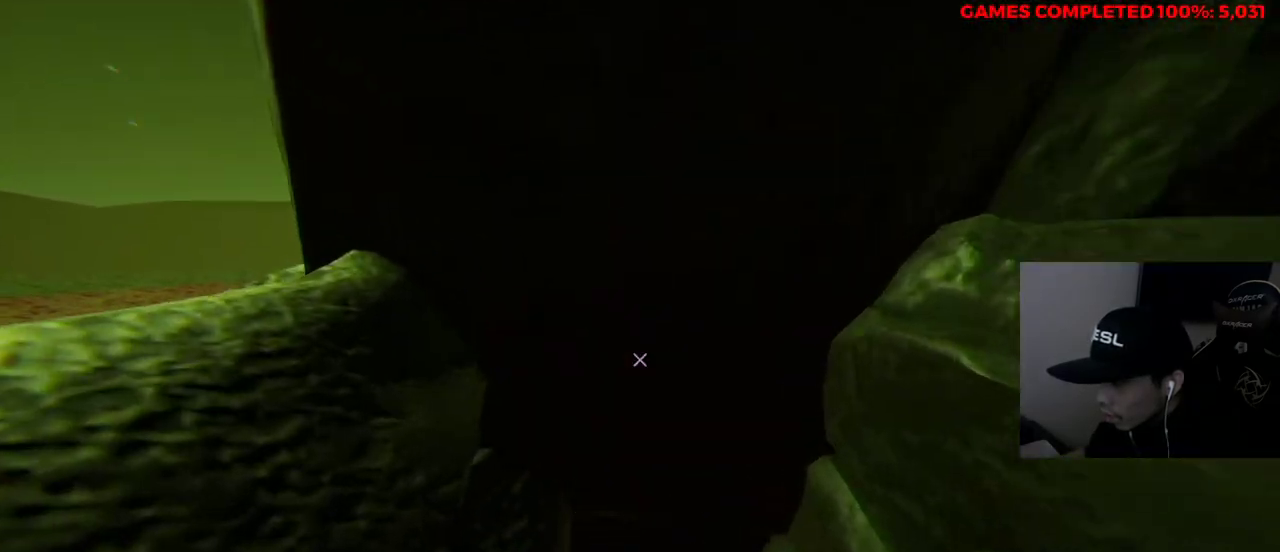
{"keys": ["d"], "mouse": [], "events": [[150, "d", "down"], [283, "s", "up"], [333, "d", "up"], [467, "d", "down"]]}
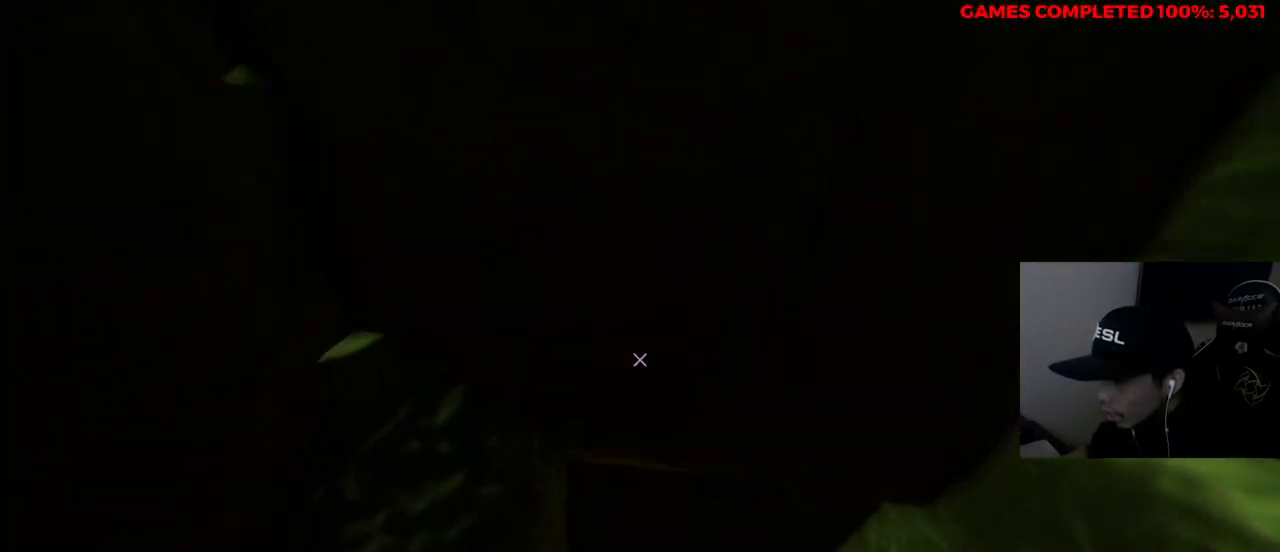
{"keys": ["w"], "mouse": [], "events": [[100, "d", "up"], [200, "d", "down"], [383, "d", "up"], [383, "w", "down"]]}
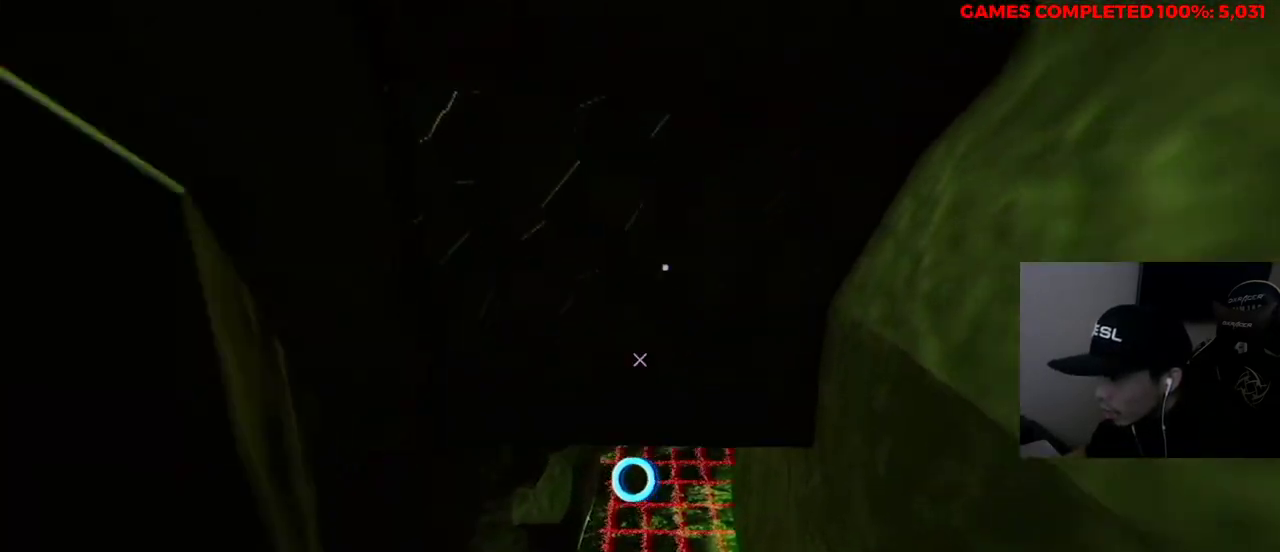
{"keys": ["w"], "mouse": ["left"], "events": [[67, "a", "down"], [117, "a", "up"], [383, "mouse_left", "down"]]}
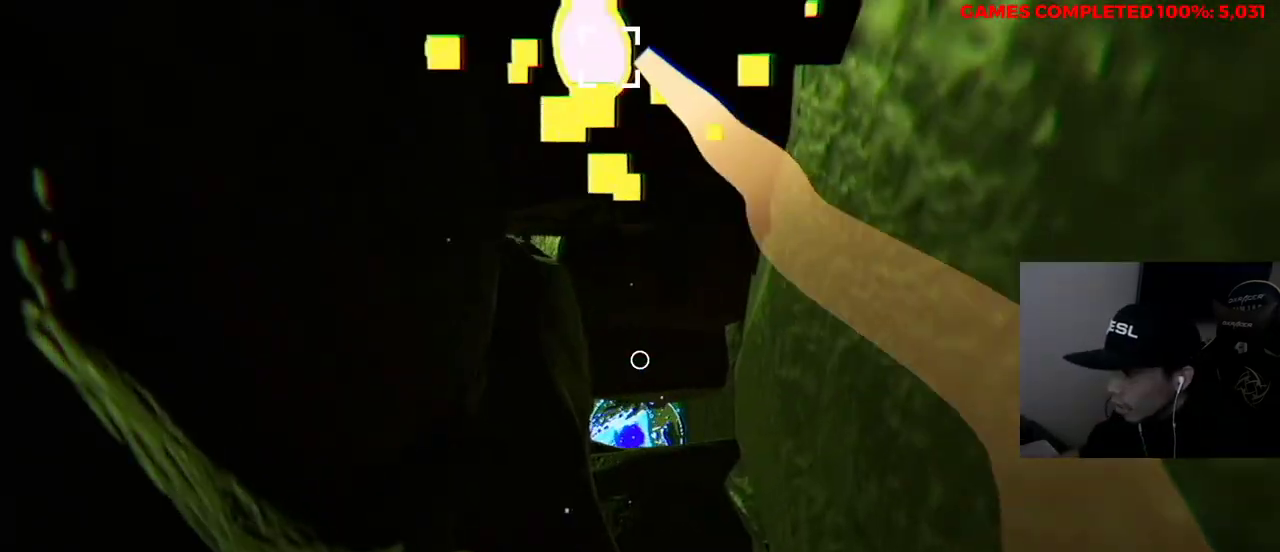
{"keys": ["w"], "mouse": [], "events": [[200, "mouse_left", "up"]]}
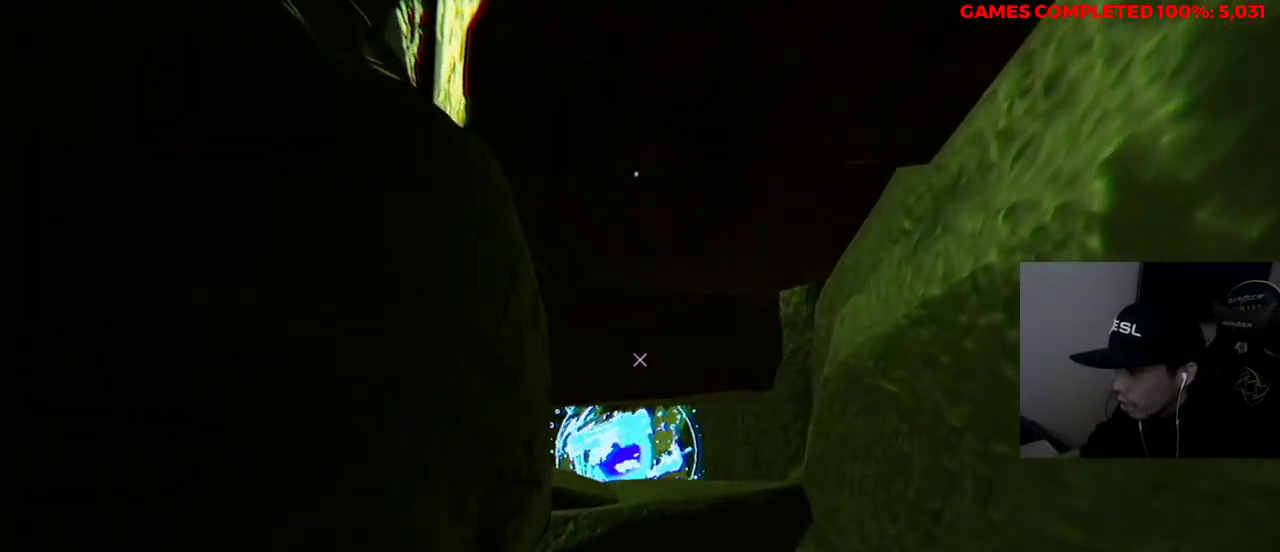
{"keys": ["w"], "mouse": [], "events": []}
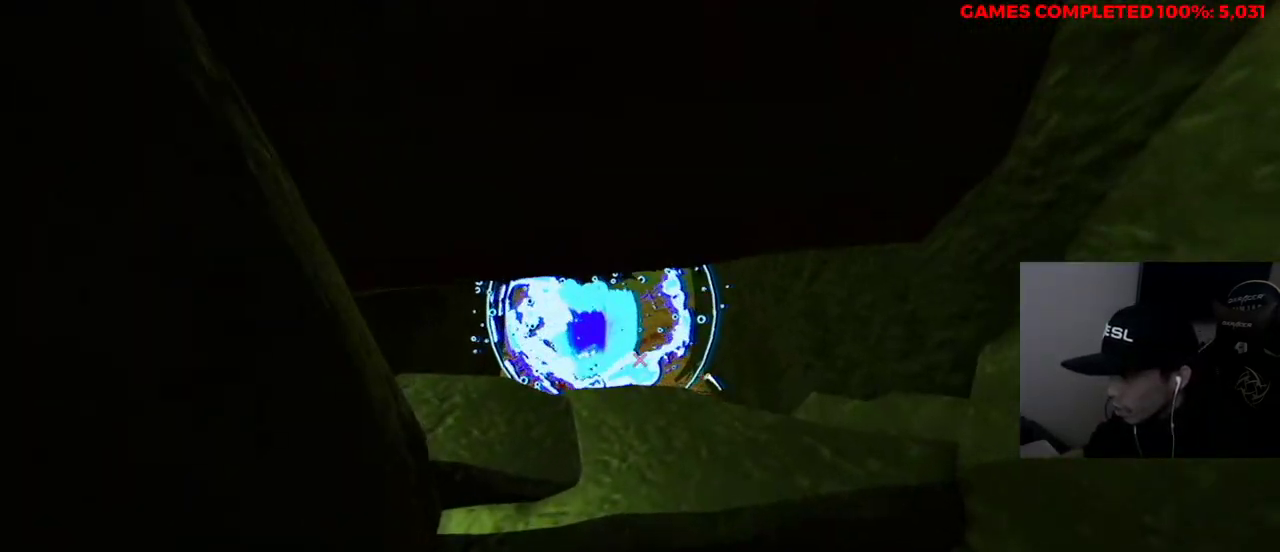
{"keys": ["w"], "mouse": [], "events": []}
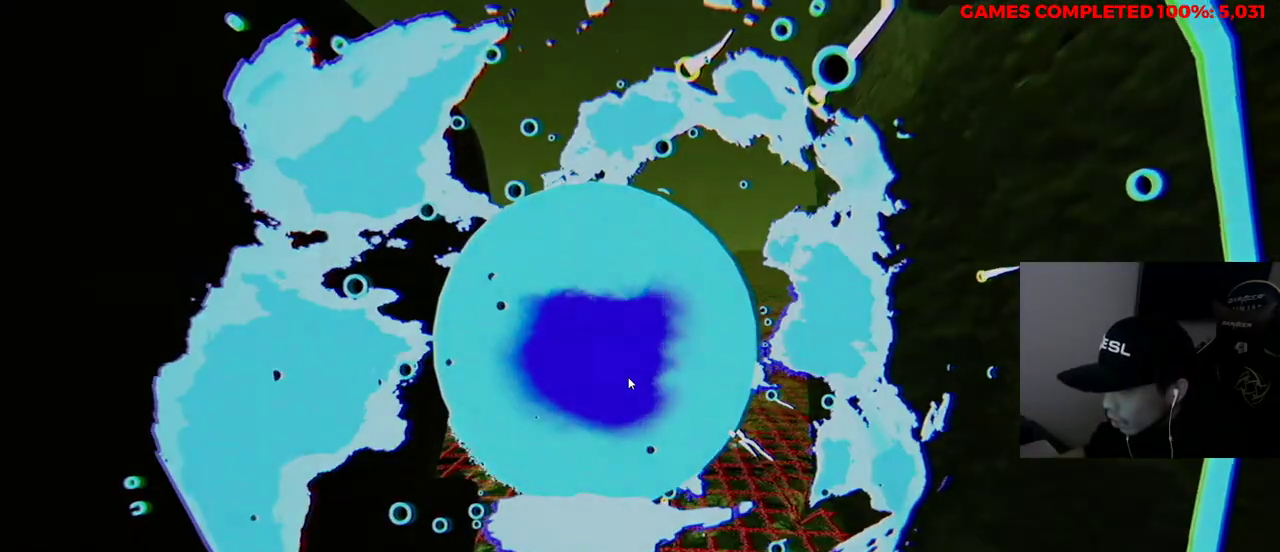
{"keys": [], "mouse": [], "events": [[33, "w", "up"]]}
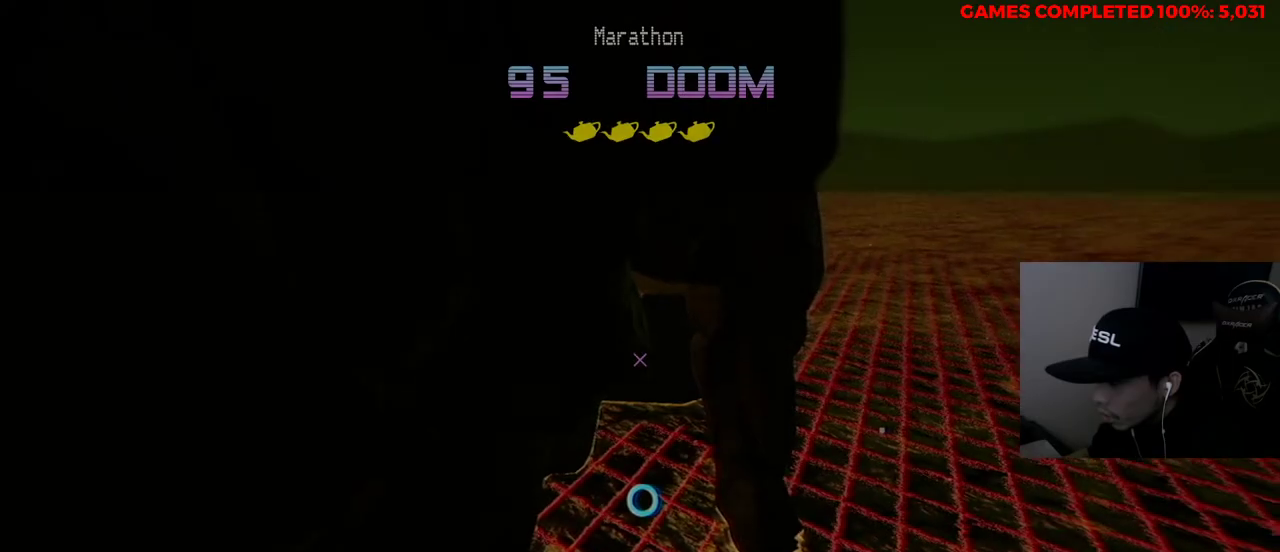
{"keys": ["a", "w"], "mouse": ["left"], "events": [[317, "a", "down"], [350, "w", "down"], [450, "mouse_left", "down"]]}
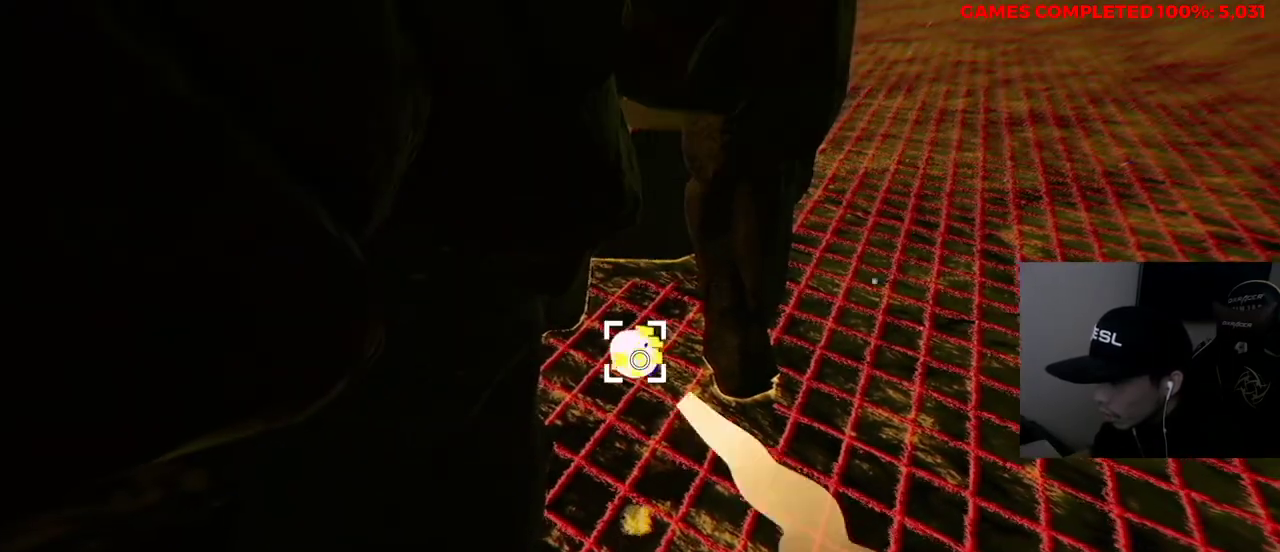
{"keys": ["a", "w"], "mouse": [], "events": [[33, "mouse_left", "up"]]}
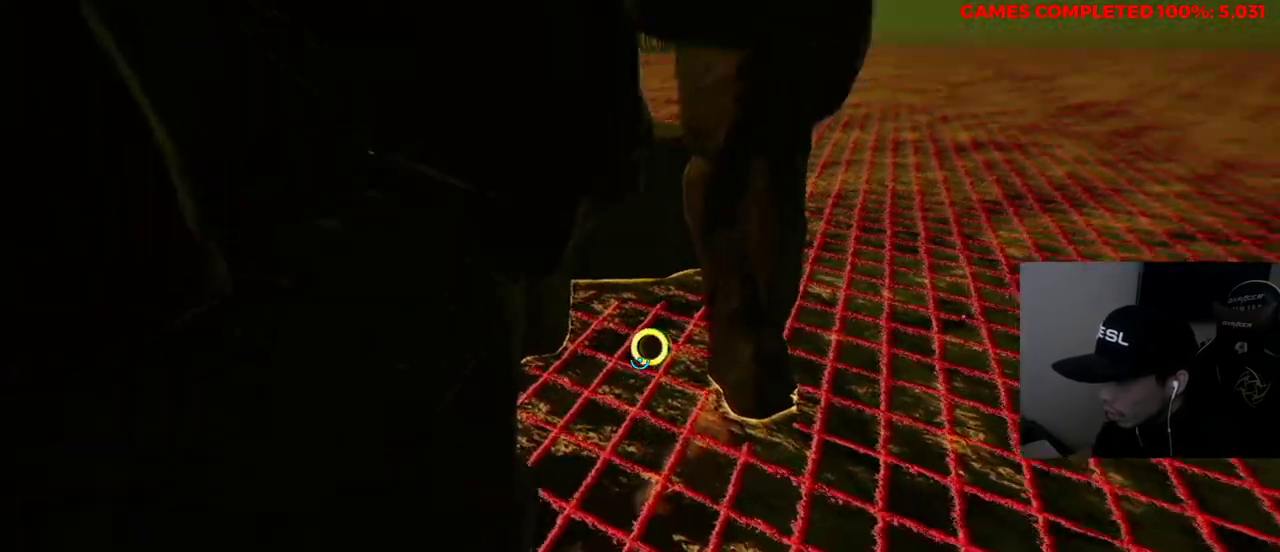
{"keys": ["w"], "mouse": ["left"], "events": [[50, "mouse_left", "down"], [317, "a", "up"]]}
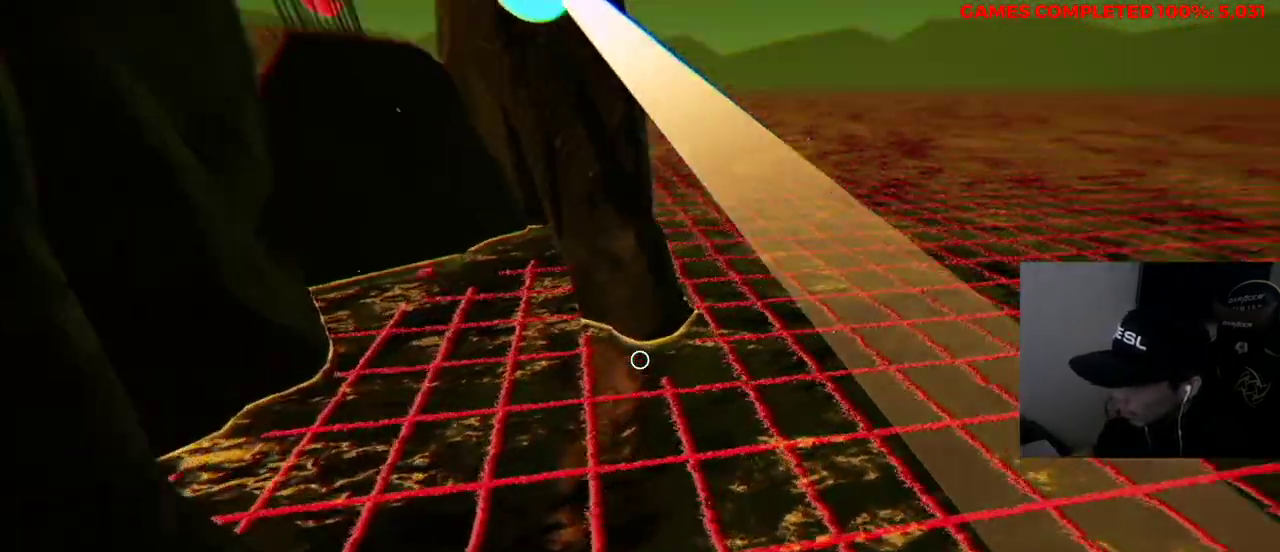
{"keys": ["w"], "mouse": ["left"], "events": []}
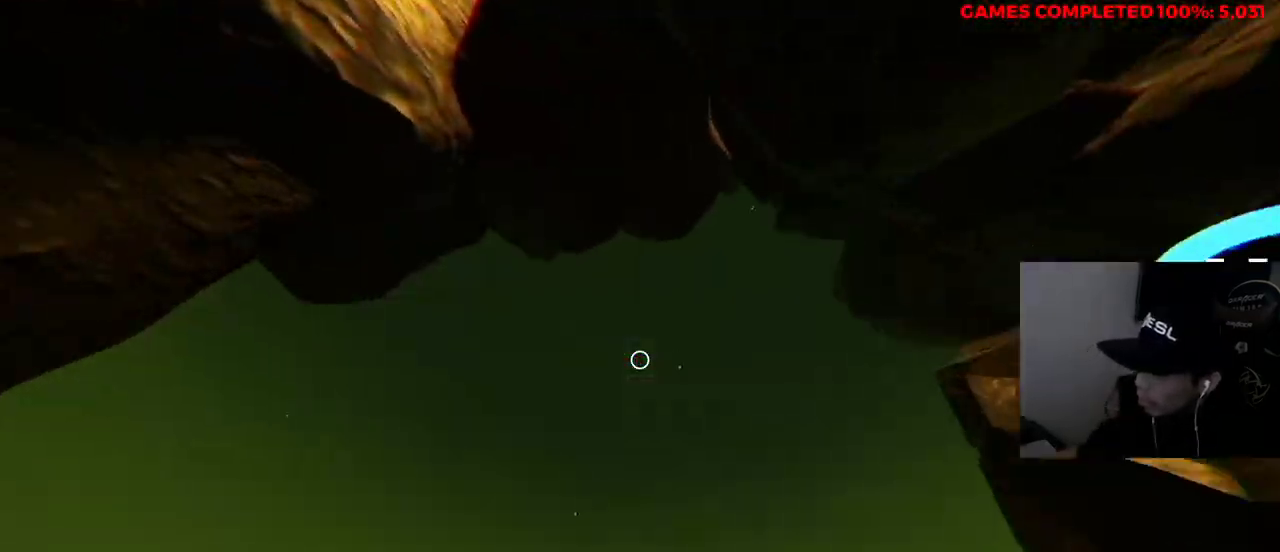
{"keys": ["w"], "mouse": [], "events": [[150, "mouse_left", "up"]]}
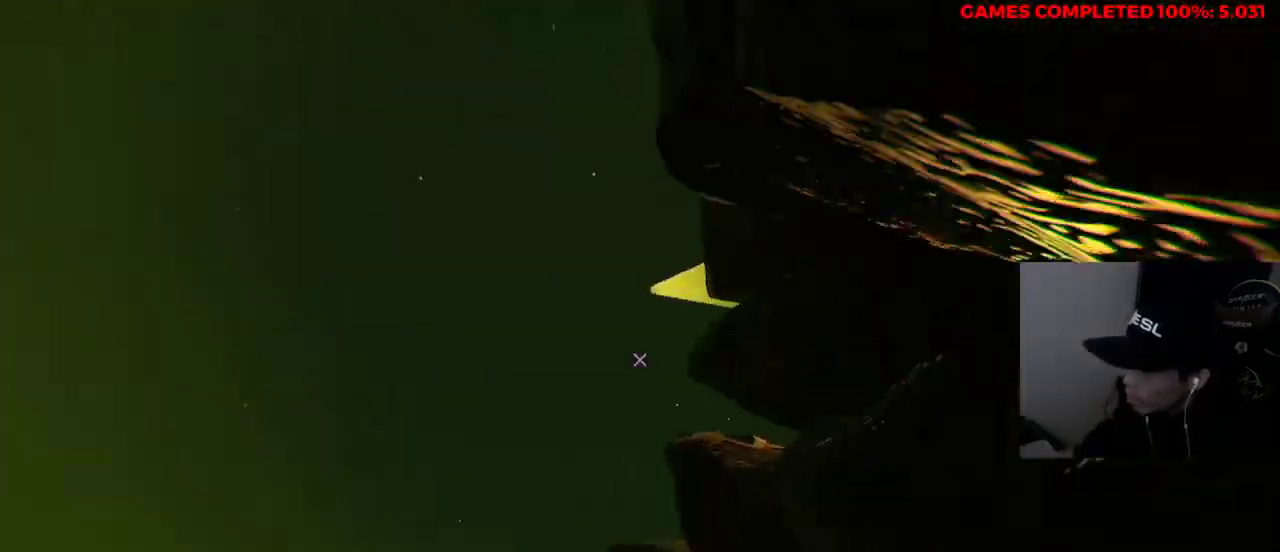
{"keys": ["w"], "mouse": [], "events": []}